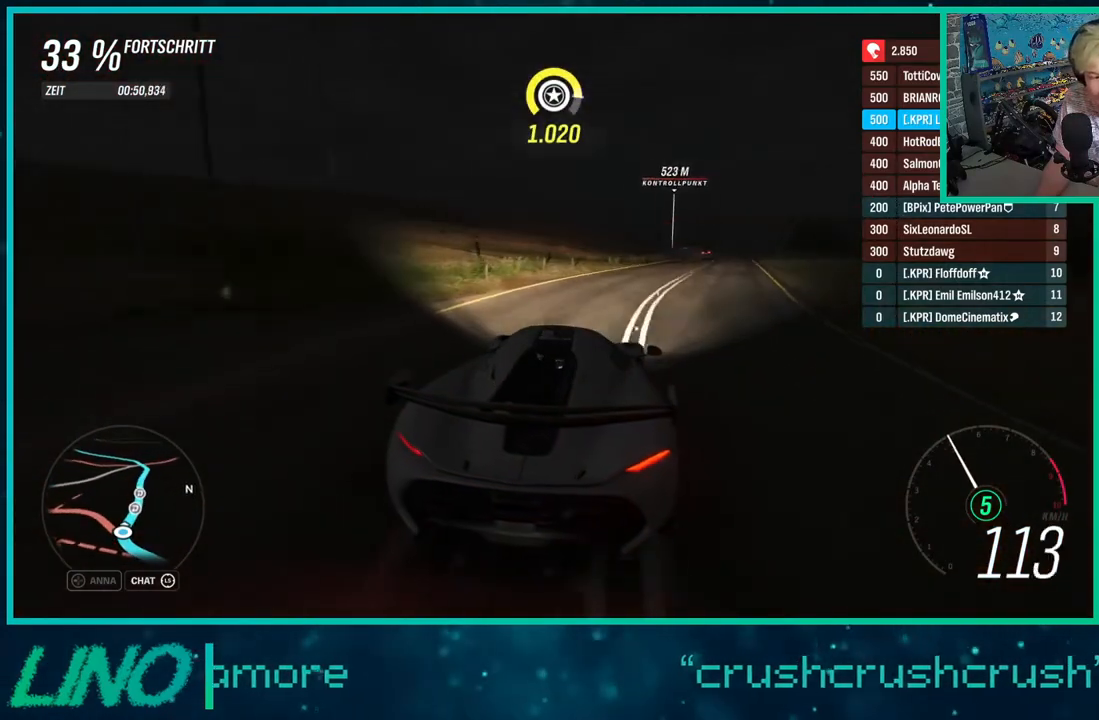
Gameplay with a controller (Xbox layout); each line is a JSON object with the inputs held at the frame after it. "events" lists button and stick changes between this image and that frame as [ms after this image, input, new state], when the widget could be followed in between. Not read: L1 R1.
{"buttons": ["R2"], "left_stick": "center", "right_stick": "center", "events": [[467, "left_stick", "center"]]}
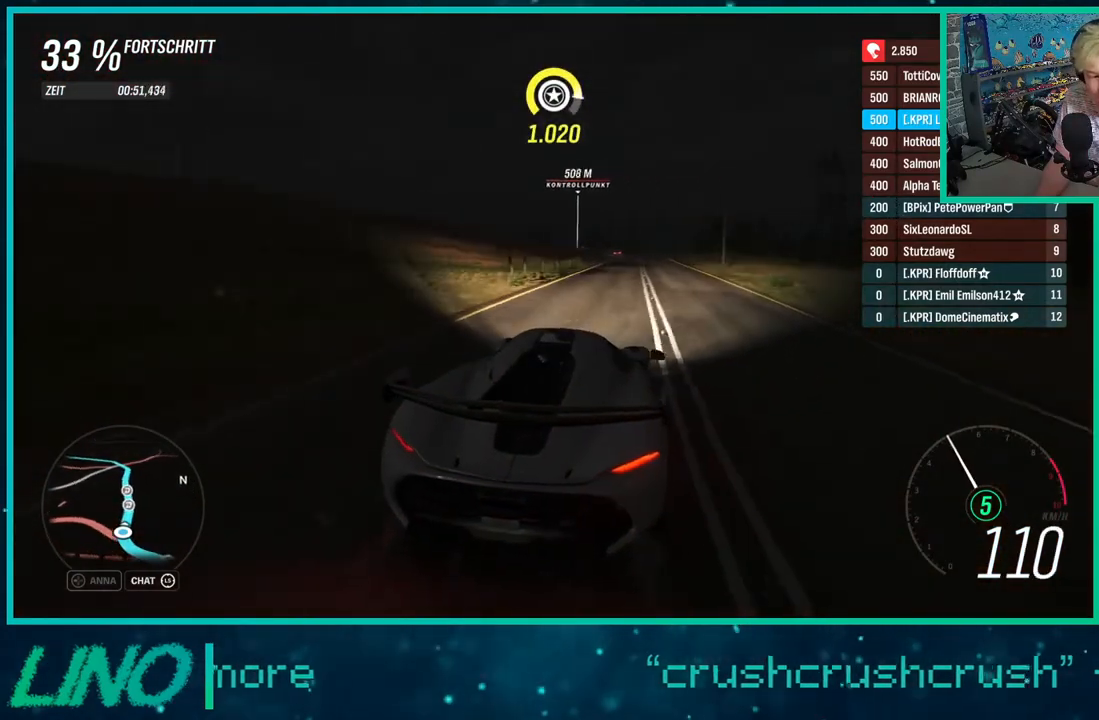
{"buttons": ["R2"], "left_stick": "down-left", "right_stick": "center", "events": [[50, "left_stick", "right"], [150, "left_stick", "center"], [300, "left_stick", "down-left"]]}
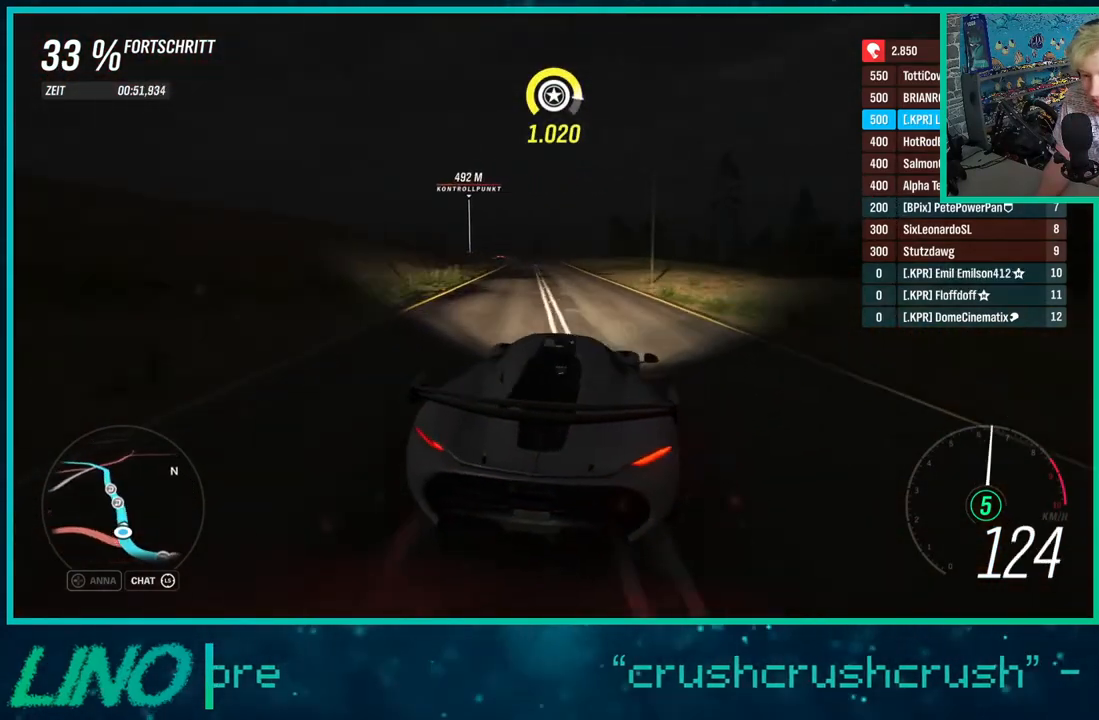
{"buttons": ["R2"], "left_stick": "center", "right_stick": "down", "events": [[50, "left_stick", "right"], [233, "right_stick", "down"], [250, "left_stick", "down-left"], [400, "left_stick", "center"]]}
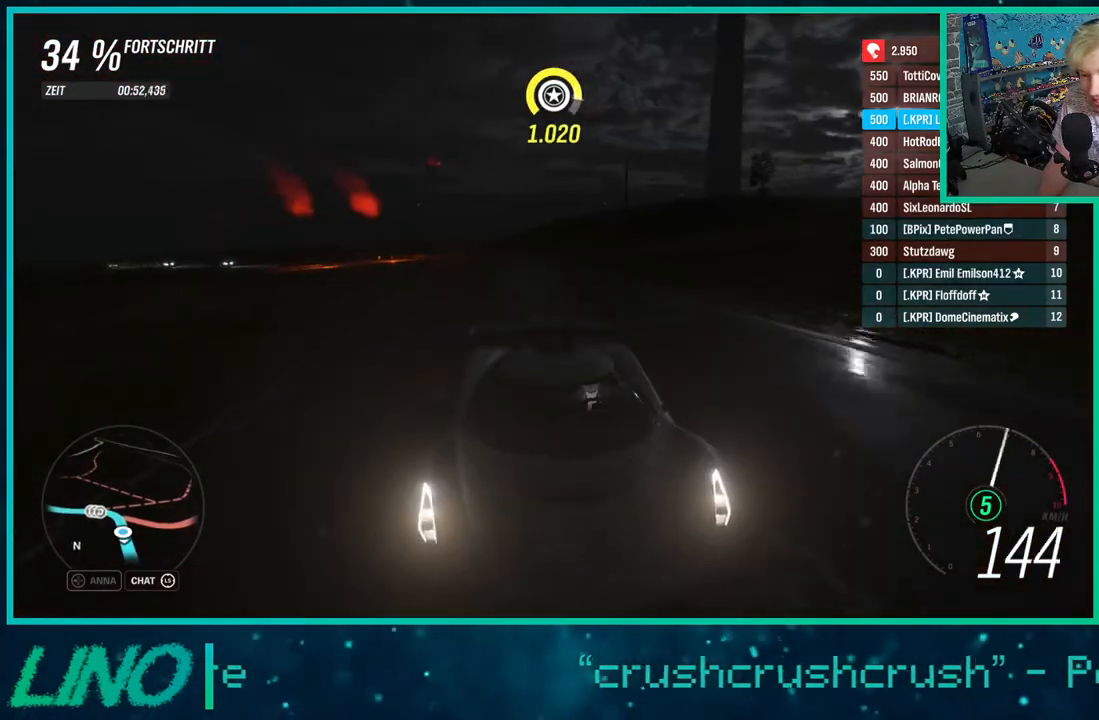
{"buttons": ["R2"], "left_stick": "center", "right_stick": "center", "events": [[50, "right_stick", "center"], [117, "left_stick", "down-left"], [317, "left_stick", "center"]]}
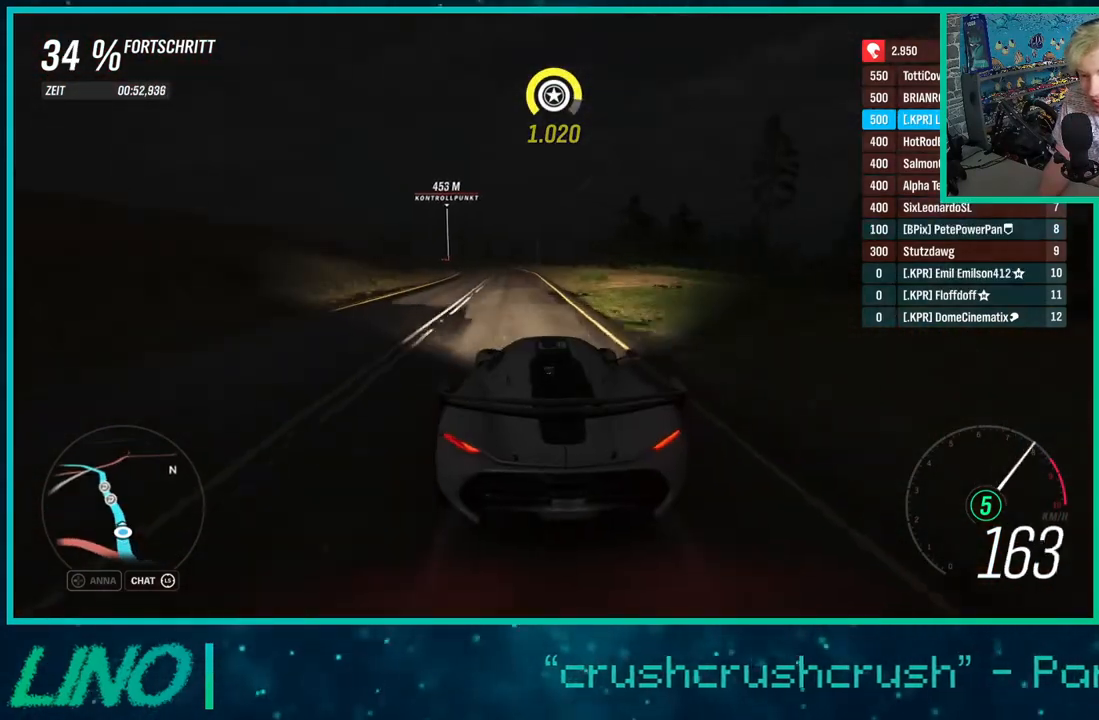
{"buttons": ["R2"], "left_stick": "center", "right_stick": "center", "events": [[17, "left_stick", "down"], [50, "X", "down"], [100, "left_stick", "center"], [167, "X", "up"], [217, "left_stick", "down-left"], [350, "left_stick", "center"]]}
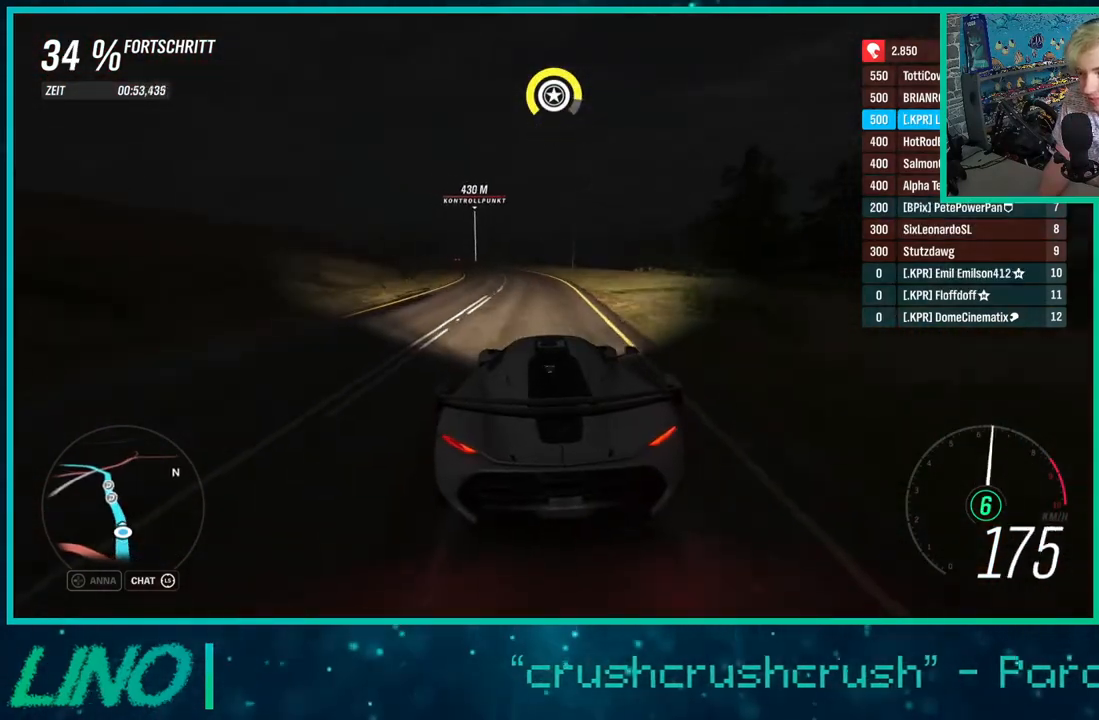
{"buttons": ["R2"], "left_stick": "down-left", "right_stick": "center", "events": [[117, "left_stick", "down-left"], [250, "left_stick", "center"], [450, "left_stick", "down-left"]]}
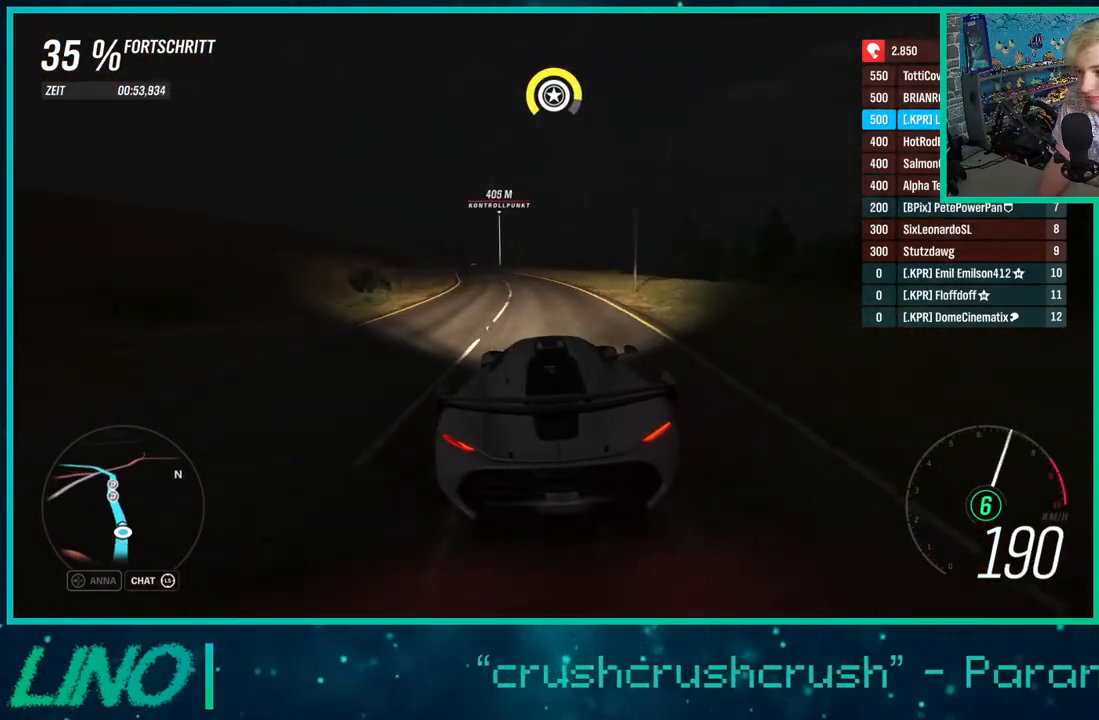
{"buttons": ["R2"], "left_stick": "center", "right_stick": "center", "events": [[133, "left_stick", "center"], [283, "left_stick", "down-left"], [433, "left_stick", "center"]]}
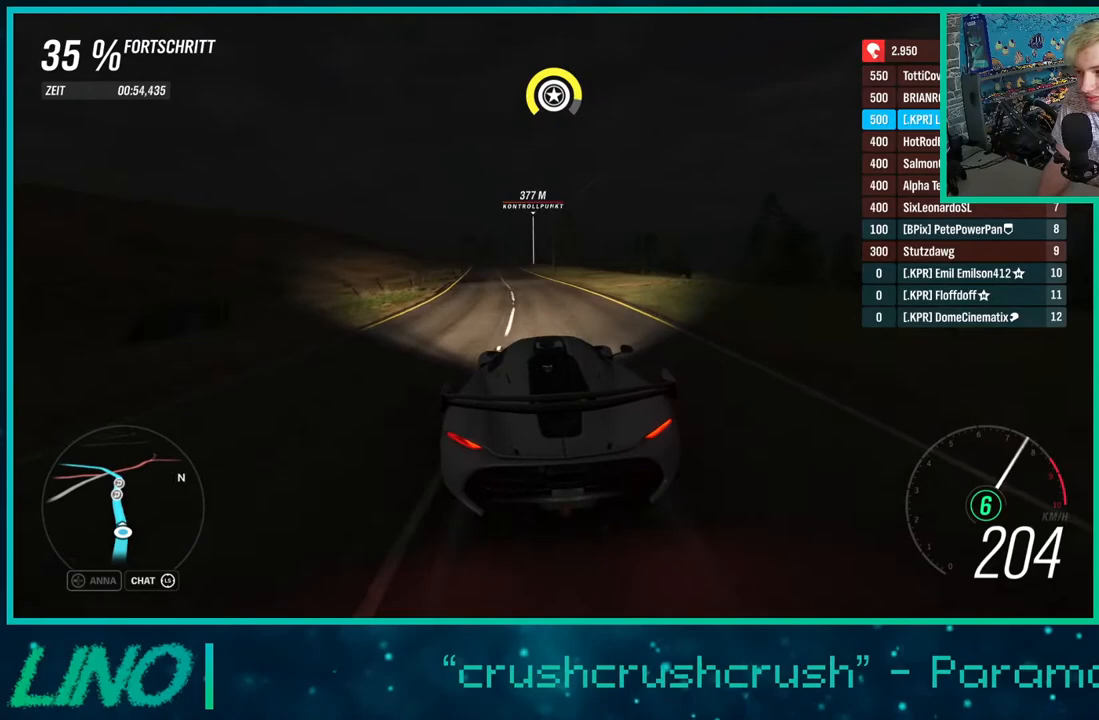
{"buttons": ["X", "R2"], "left_stick": "center", "right_stick": "center", "events": [[83, "left_stick", "down-left"], [233, "left_stick", "center"], [483, "X", "down"]]}
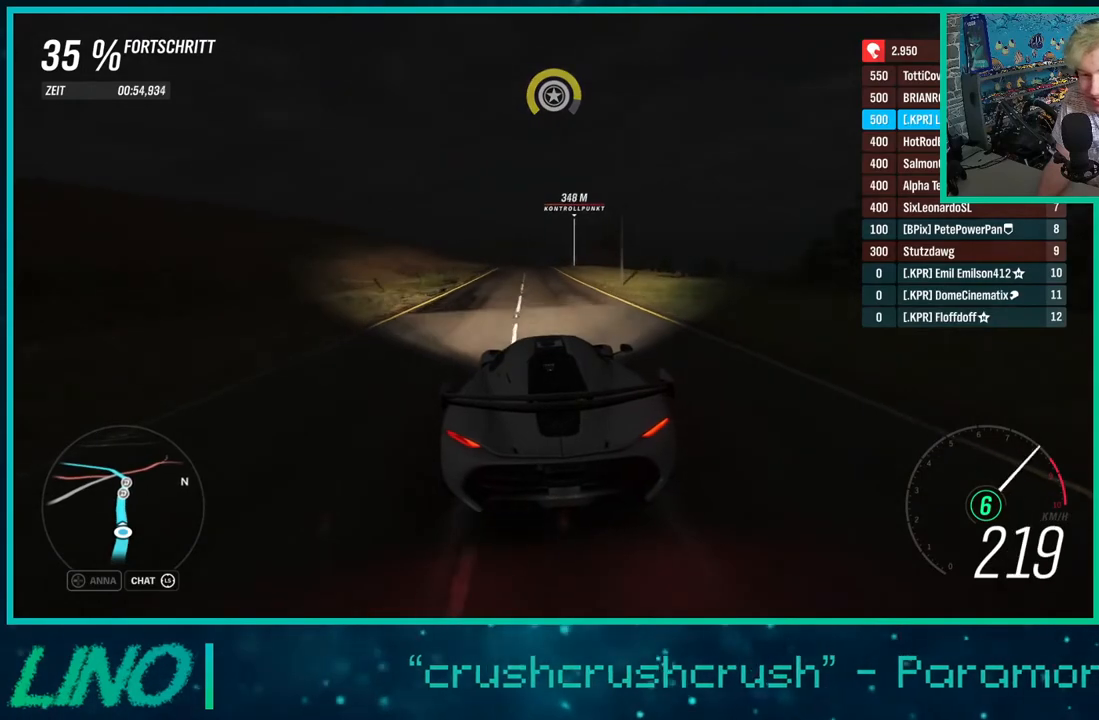
{"buttons": ["R2"], "left_stick": "center", "right_stick": "down", "events": [[83, "X", "up"], [350, "left_stick", "up-right"], [400, "right_stick", "down"], [433, "left_stick", "center"]]}
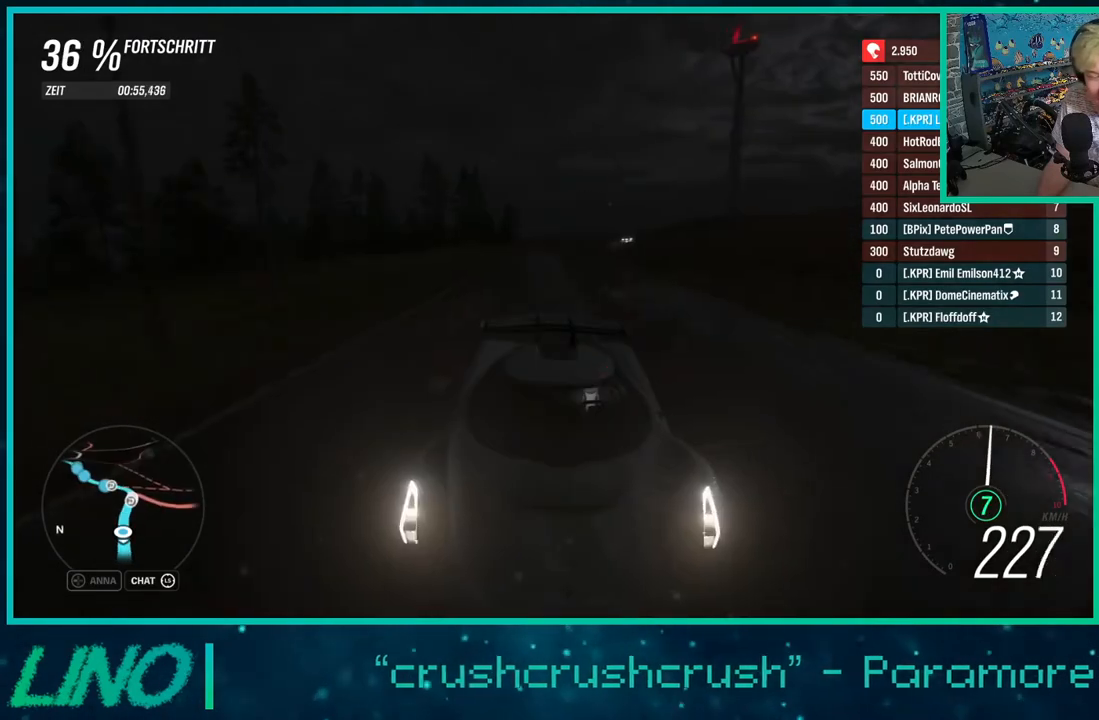
{"buttons": ["R2"], "left_stick": "center", "right_stick": "center", "events": [[217, "left_stick", "up-right"], [300, "right_stick", "center"], [333, "left_stick", "center"]]}
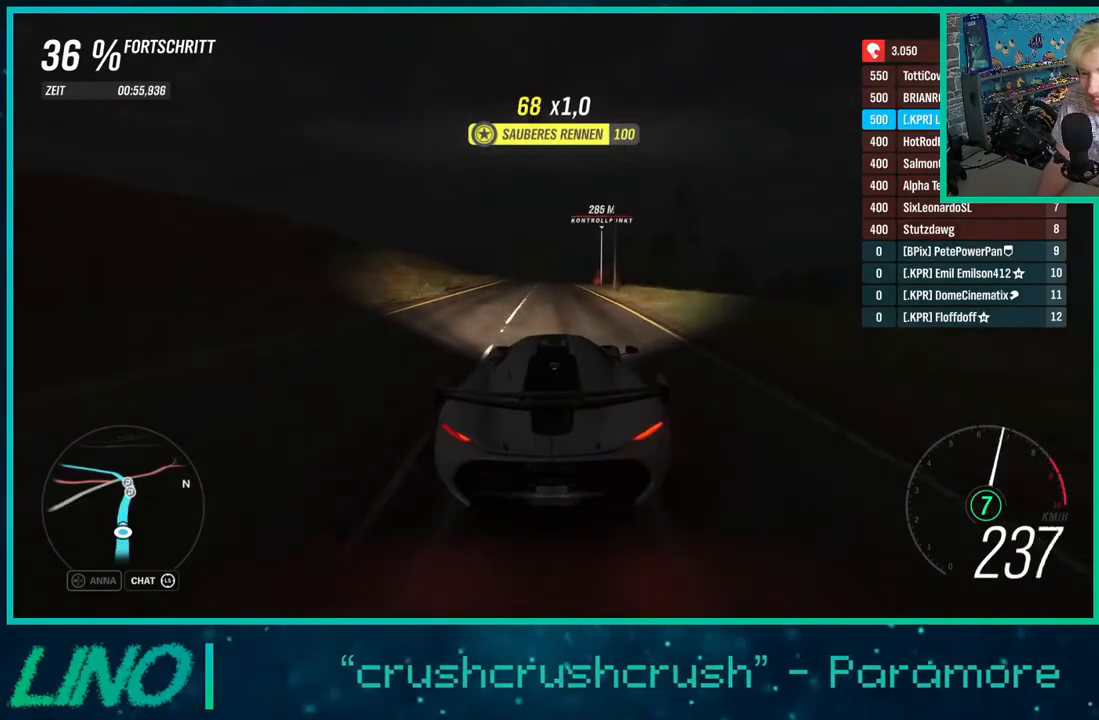
{"buttons": ["R2"], "left_stick": "center", "right_stick": "center", "events": [[83, "left_stick", "up-right"], [200, "left_stick", "center"]]}
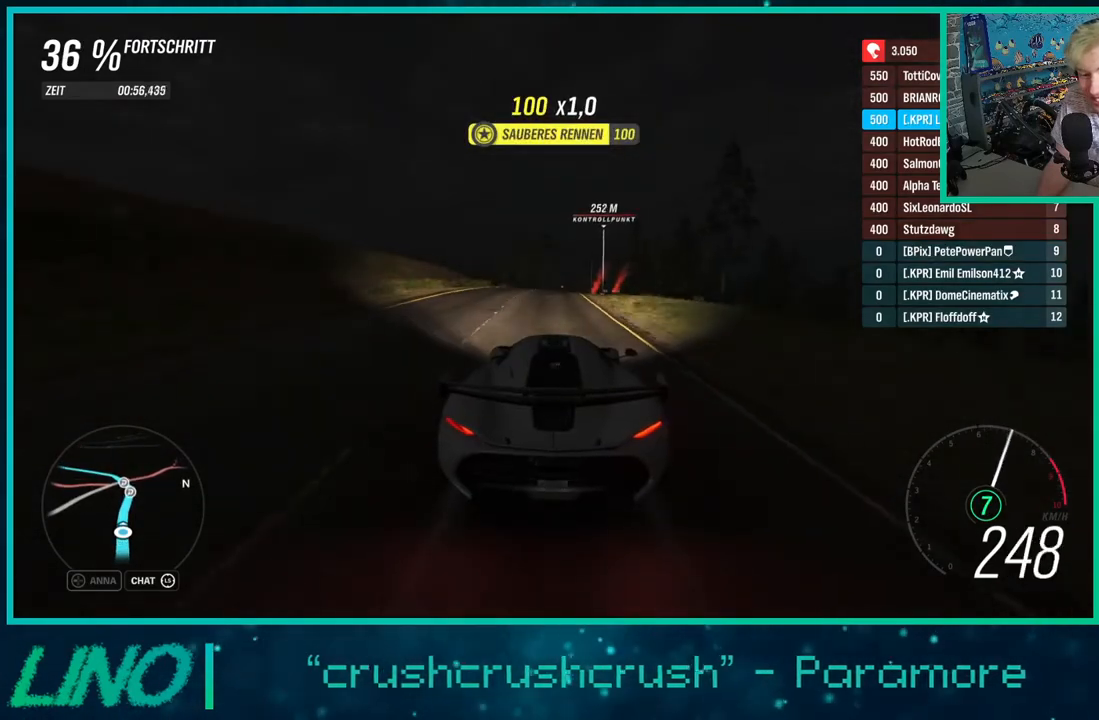
{"buttons": ["R2"], "left_stick": "up-right", "right_stick": "center", "events": [[183, "left_stick", "up-right"], [317, "left_stick", "center"], [417, "left_stick", "up-right"]]}
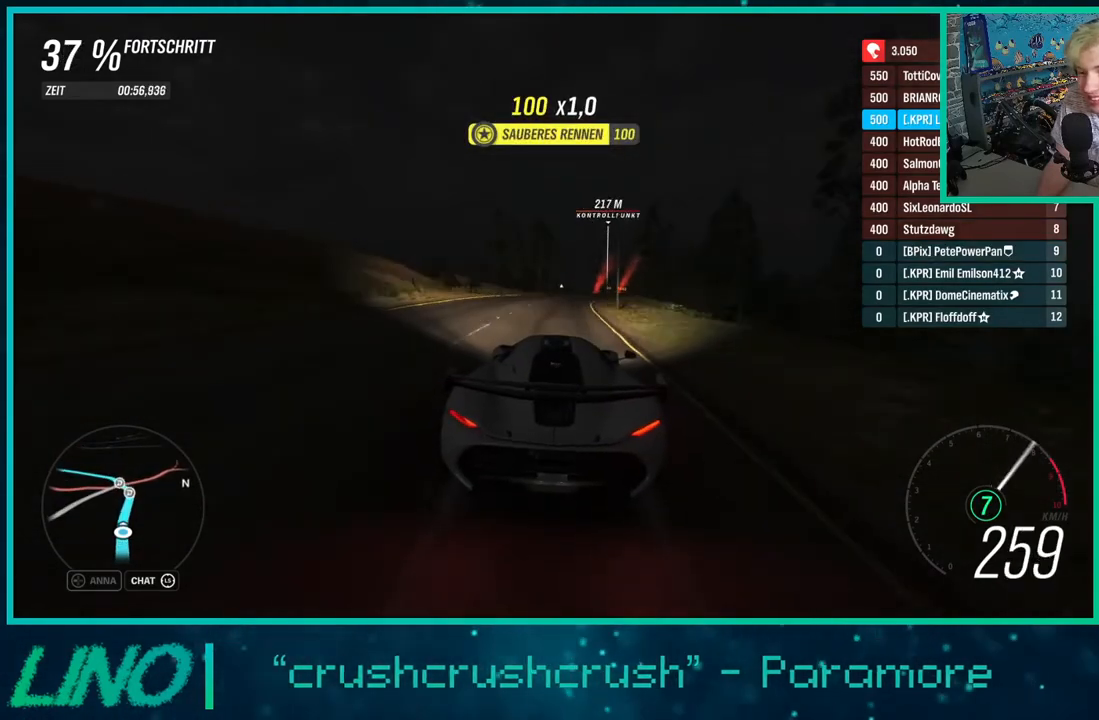
{"buttons": ["R2"], "left_stick": "center", "right_stick": "center", "events": [[117, "left_stick", "center"], [217, "left_stick", "up-right"], [433, "left_stick", "center"]]}
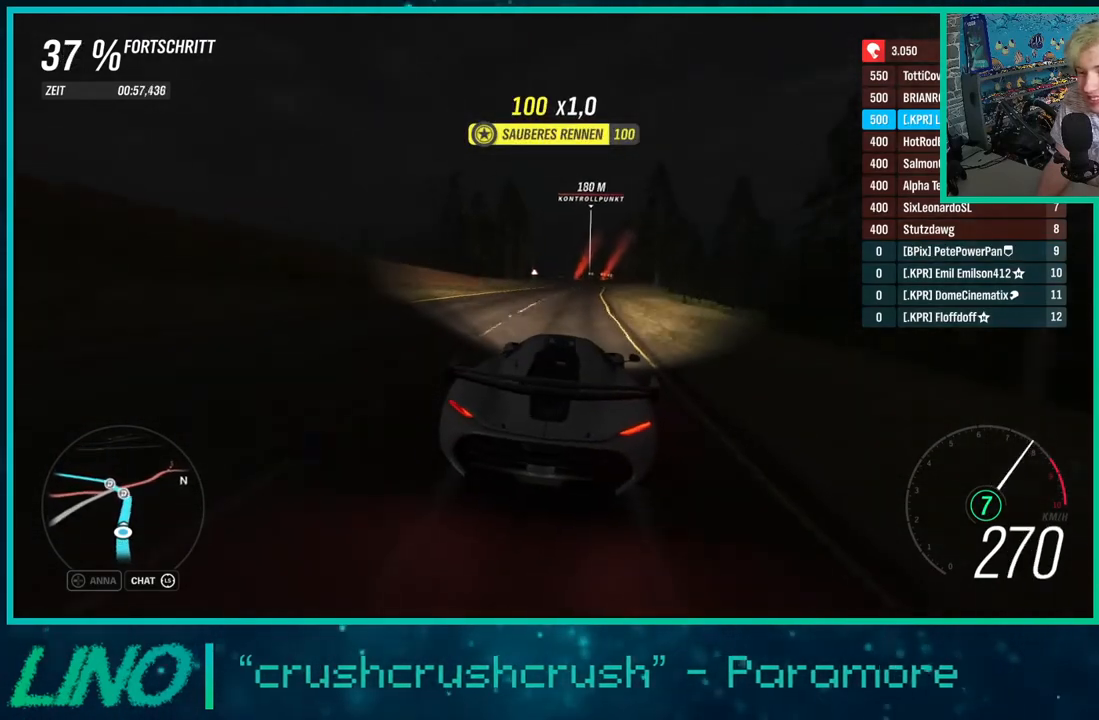
{"buttons": ["R2"], "left_stick": "center", "right_stick": "center", "events": [[150, "left_stick", "up-right"], [233, "left_stick", "center"]]}
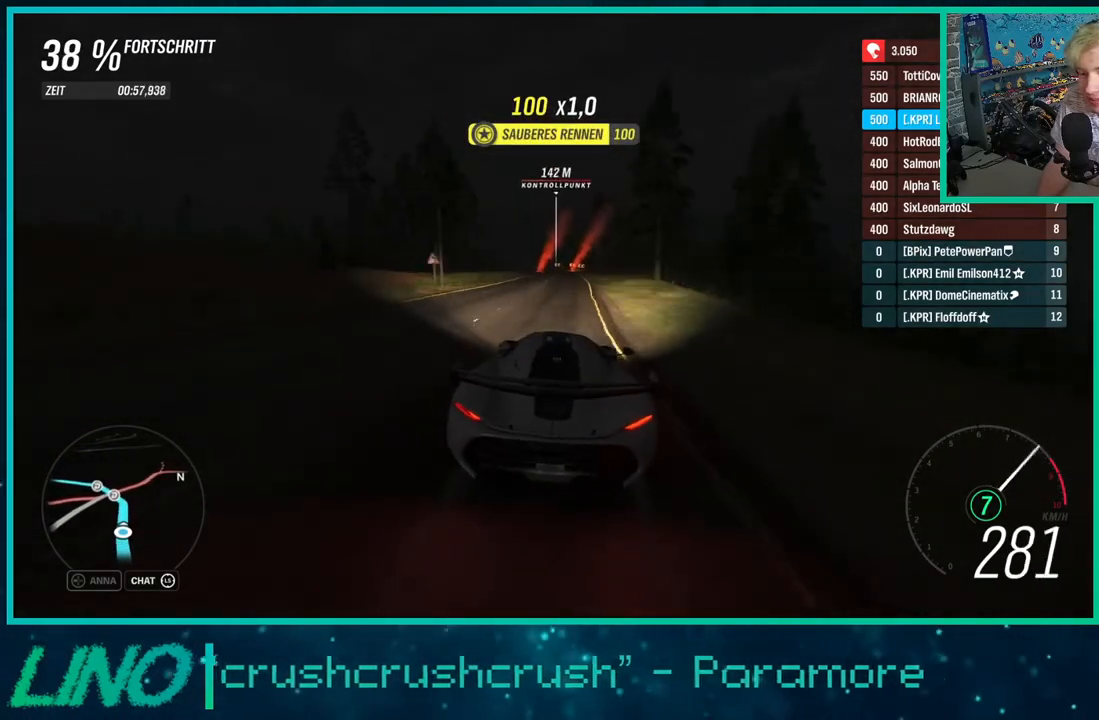
{"buttons": ["R2"], "left_stick": "center", "right_stick": "center", "events": [[67, "left_stick", "up-right"], [167, "X", "down"], [183, "left_stick", "center"], [267, "X", "up"]]}
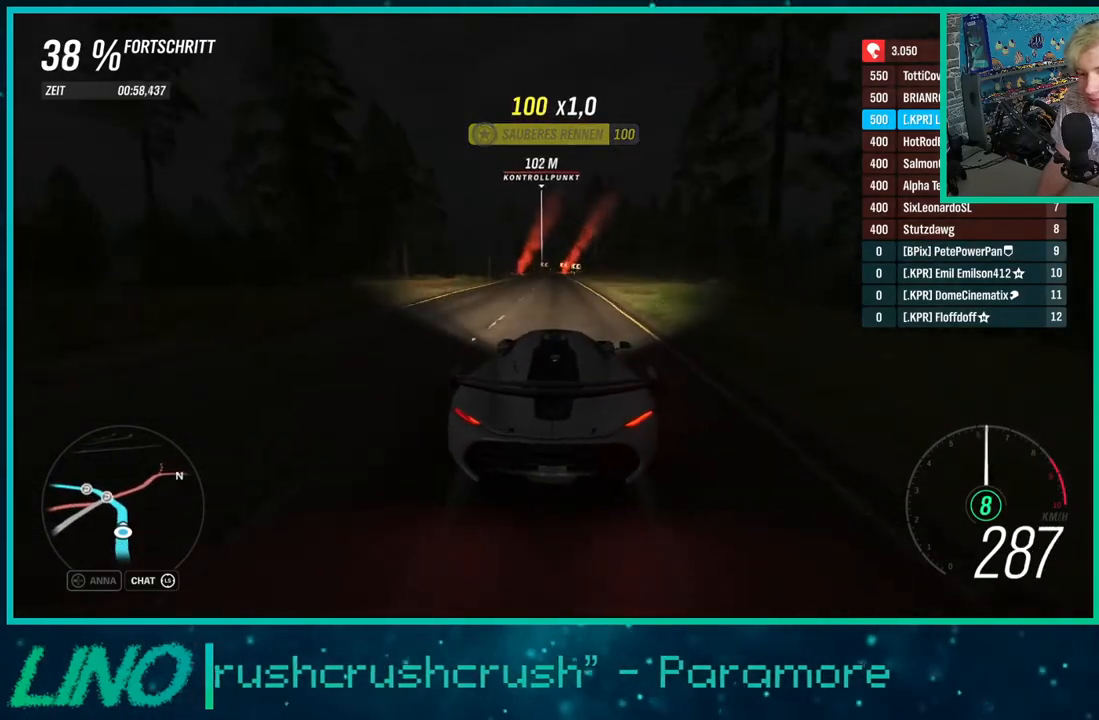
{"buttons": ["L2"], "left_stick": "down-left", "right_stick": "center", "events": [[183, "left_stick", "down-left"], [233, "L2", "down"], [267, "X", "down"], [300, "R2", "up"], [300, "left_stick", "center"], [367, "X", "up"], [383, "left_stick", "down-left"]]}
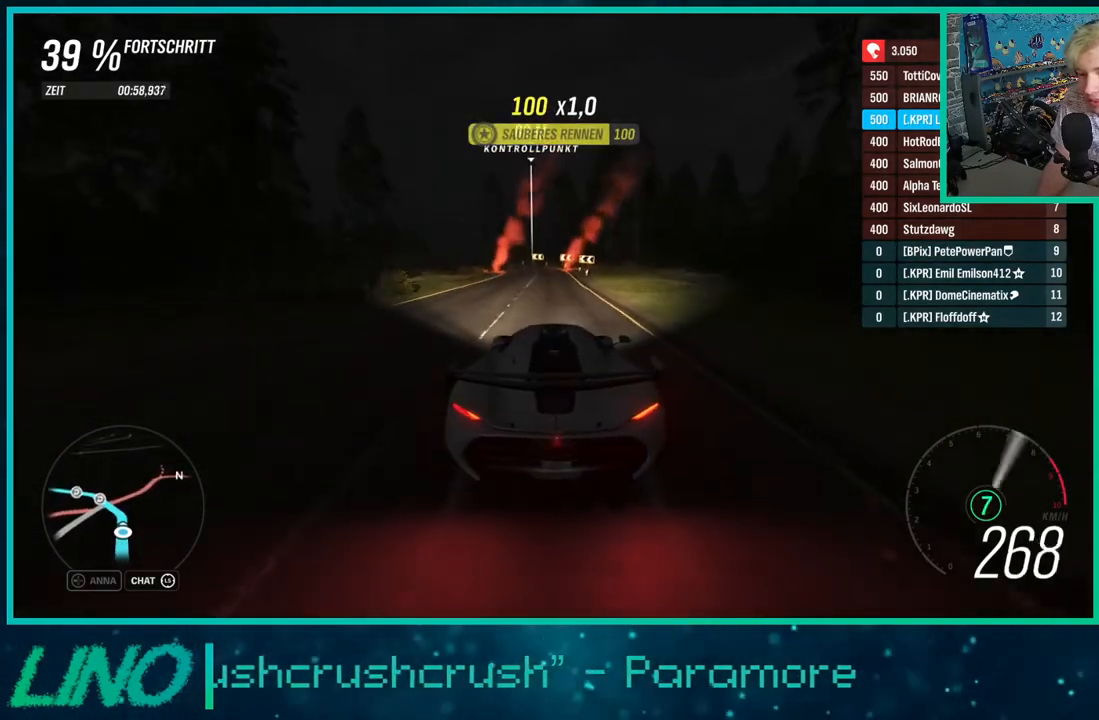
{"buttons": ["R2"], "left_stick": "down-left", "right_stick": "center", "events": [[150, "L2", "up"], [150, "R2", "down"]]}
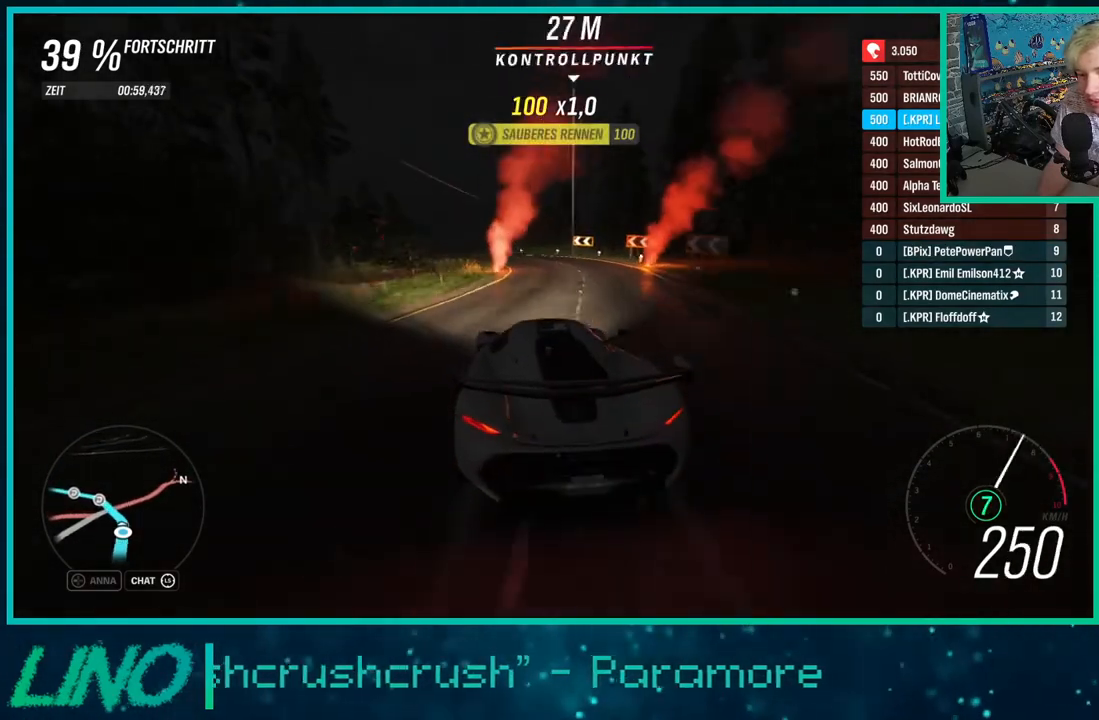
{"buttons": ["R2"], "left_stick": "down-left", "right_stick": "center", "events": []}
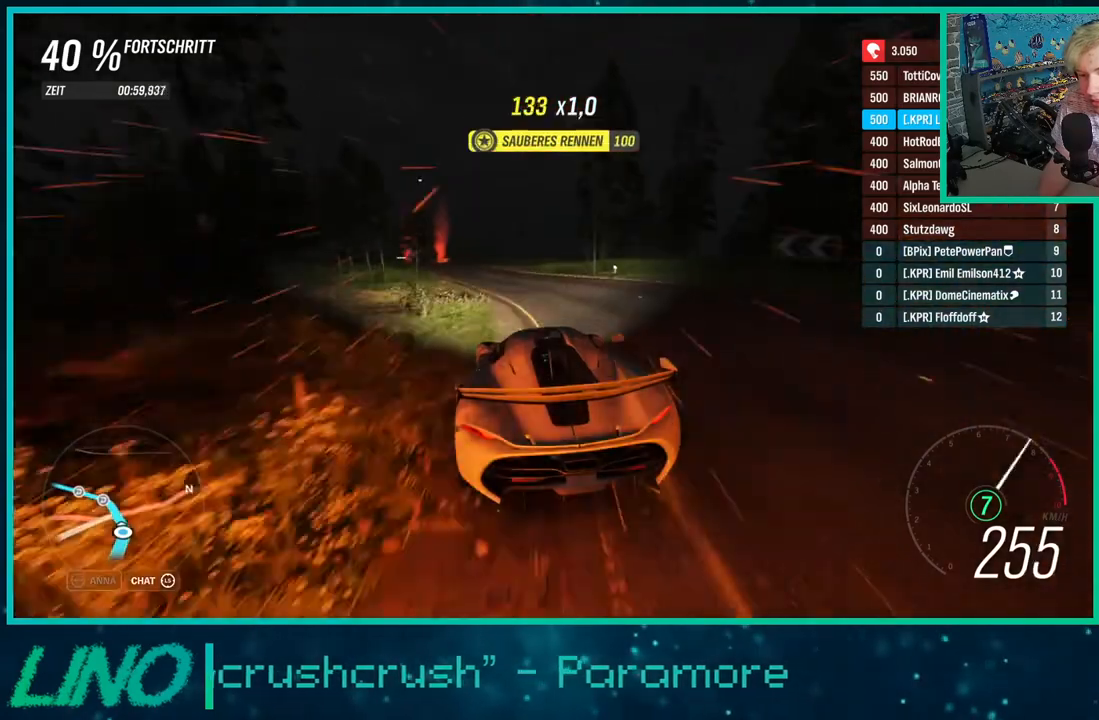
{"buttons": ["R2"], "left_stick": "down-left", "right_stick": "center", "events": [[333, "left_stick", "center"], [417, "left_stick", "down-left"]]}
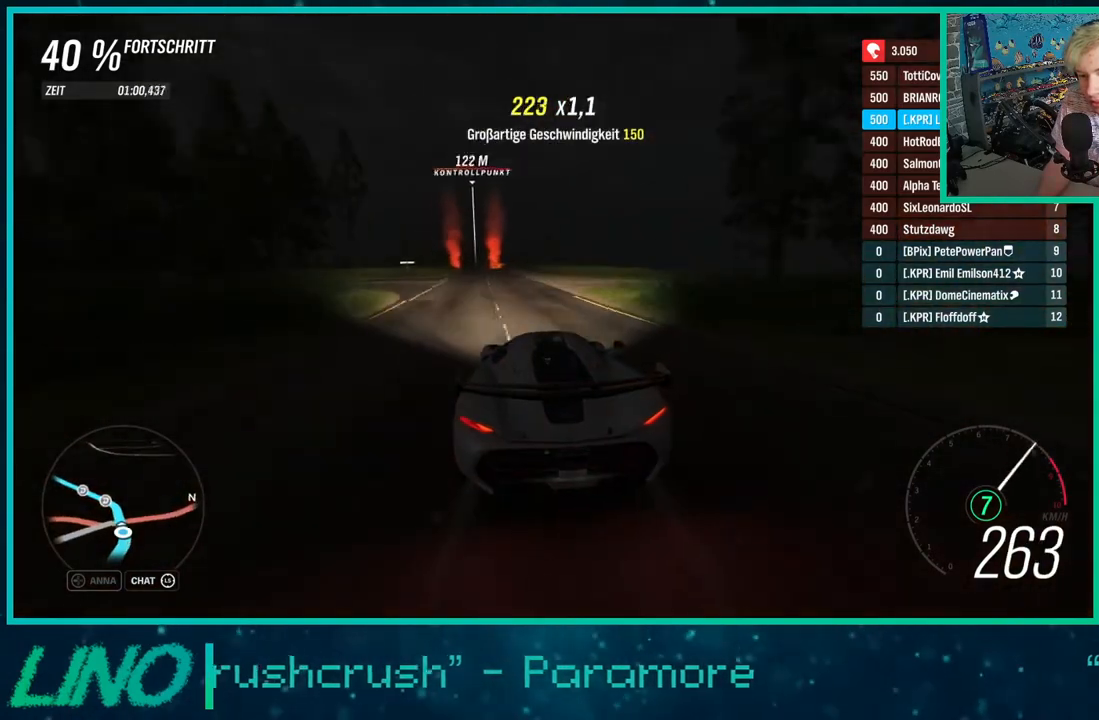
{"buttons": ["R2"], "left_stick": "down-left", "right_stick": "center", "events": [[300, "left_stick", "center"], [400, "left_stick", "down-left"]]}
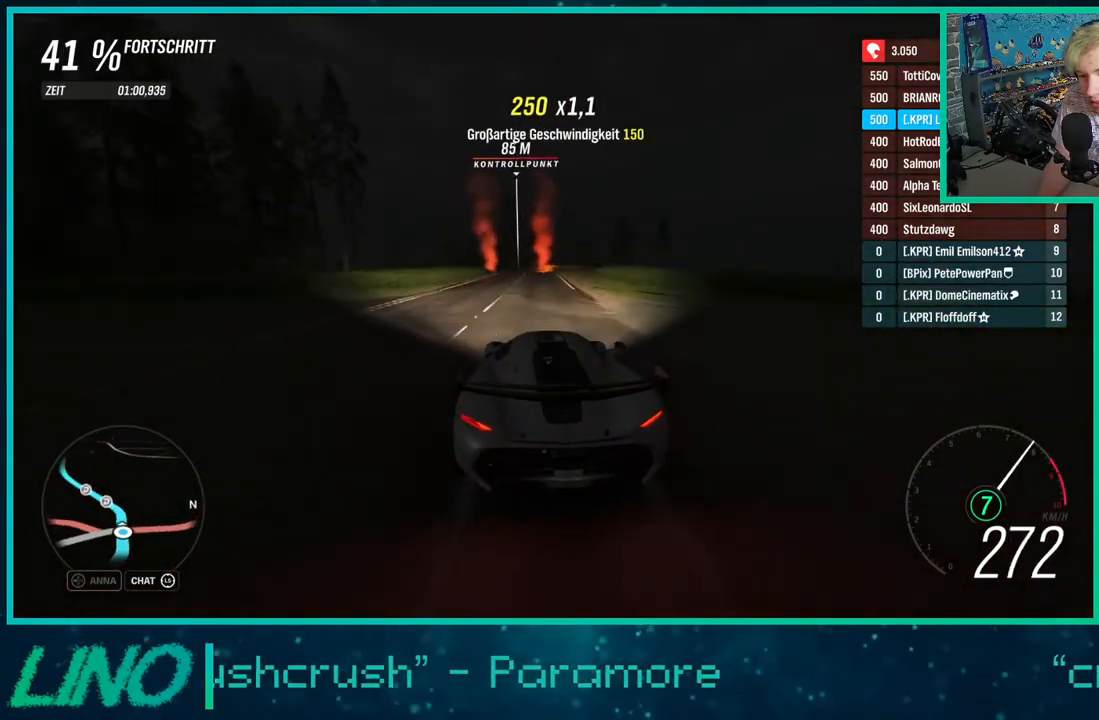
{"buttons": ["R2"], "left_stick": "down-left", "right_stick": "center", "events": [[33, "left_stick", "center"], [167, "left_stick", "down-left"]]}
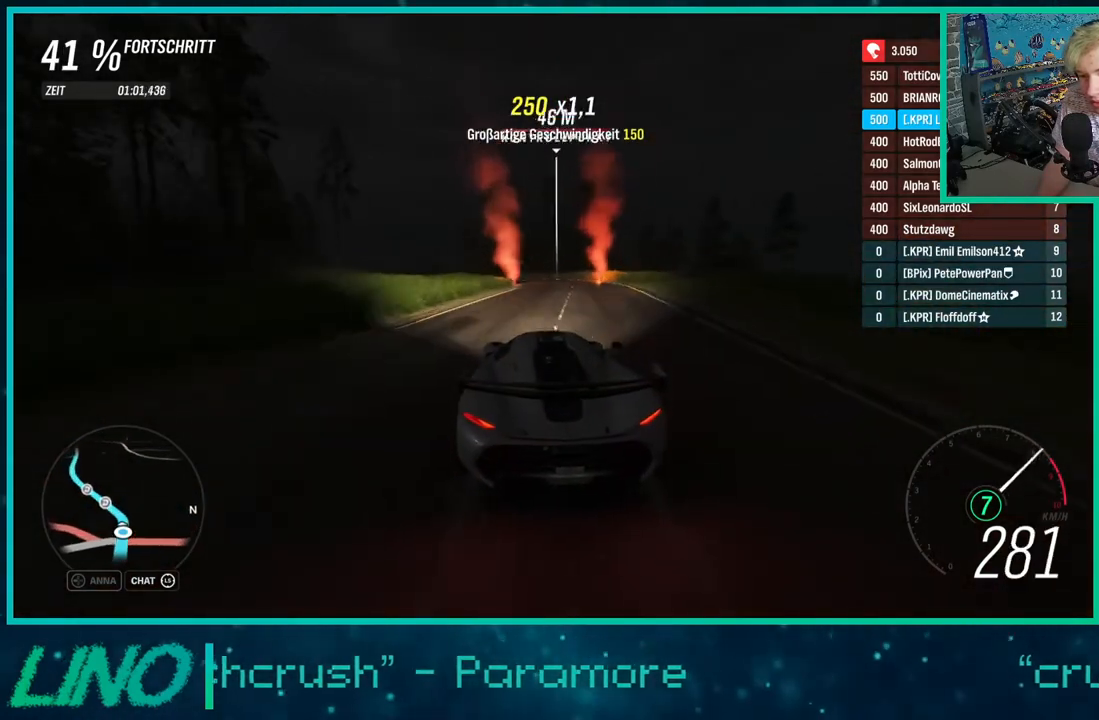
{"buttons": ["R2"], "left_stick": "down-left", "right_stick": "center", "events": [[83, "left_stick", "center"], [150, "R2", "up"], [150, "X", "down"], [183, "left_stick", "down-left"], [233, "X", "up"], [400, "R2", "down"]]}
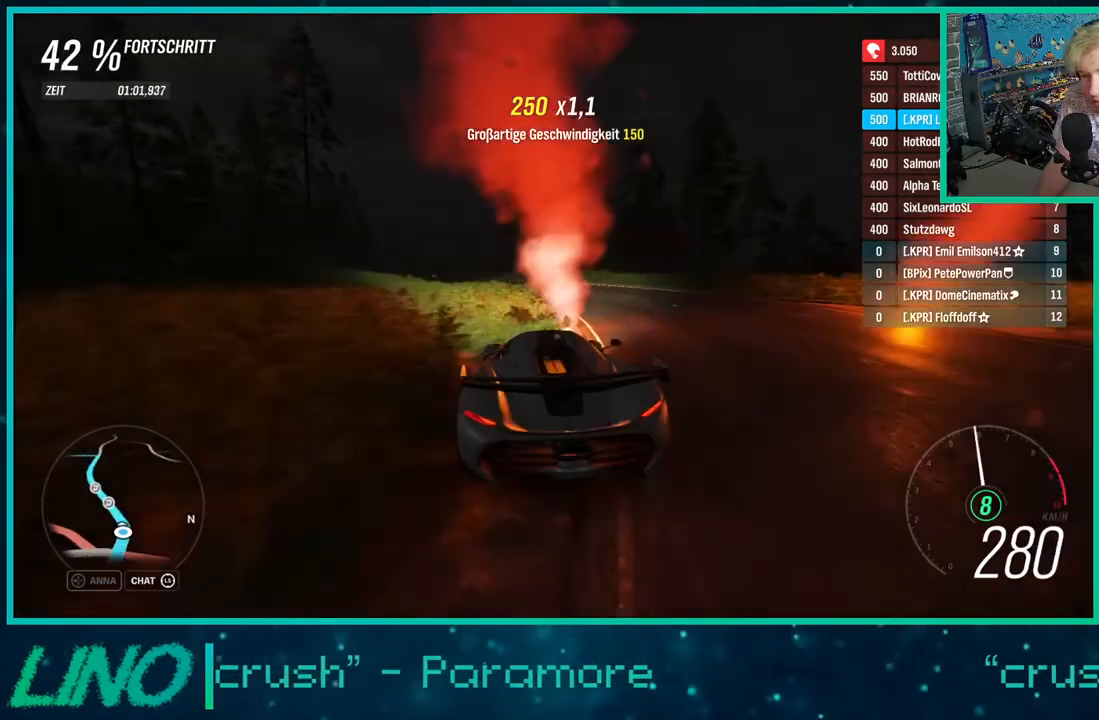
{"buttons": ["R2"], "left_stick": "down-left", "right_stick": "center", "events": [[283, "R2", "up"], [350, "R2", "down"]]}
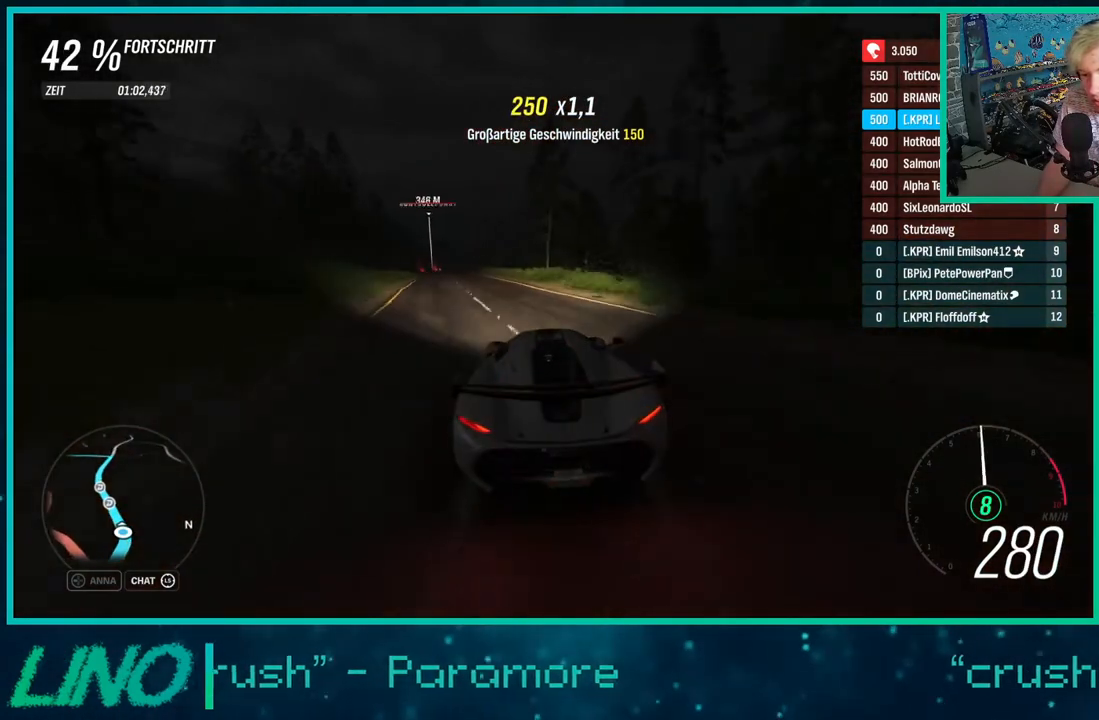
{"buttons": ["R2"], "left_stick": "down-left", "right_stick": "center", "events": []}
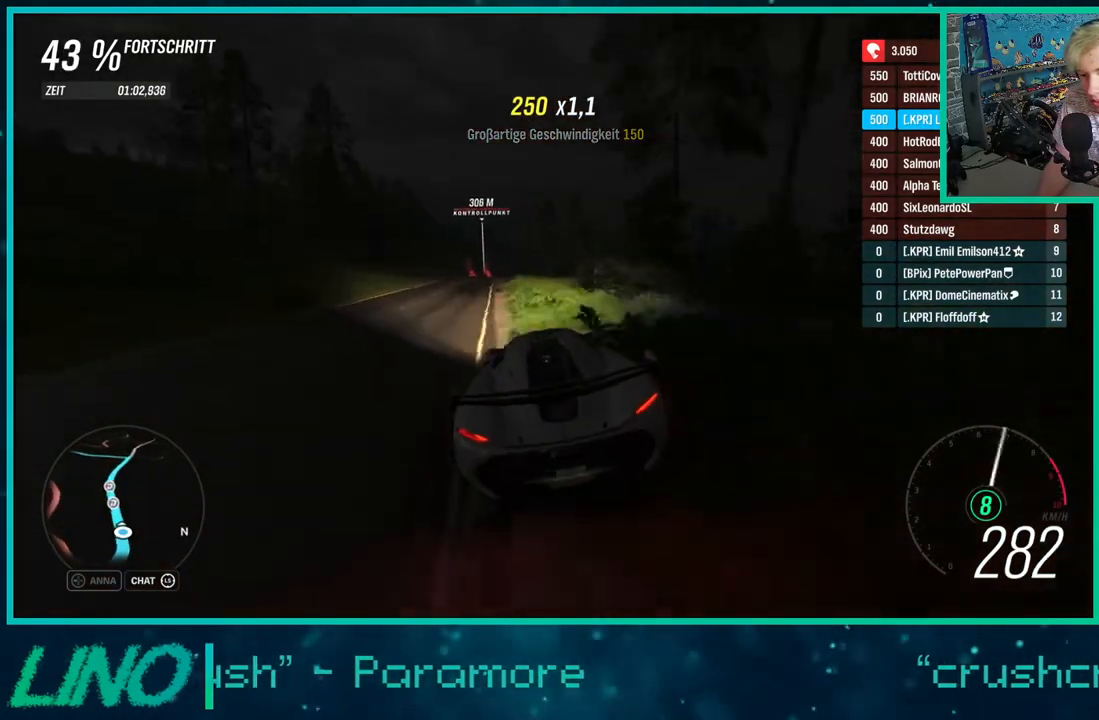
{"buttons": ["R2"], "left_stick": "down-left", "right_stick": "center", "events": [[33, "left_stick", "center"], [250, "left_stick", "left"], [300, "left_stick", "down-left"]]}
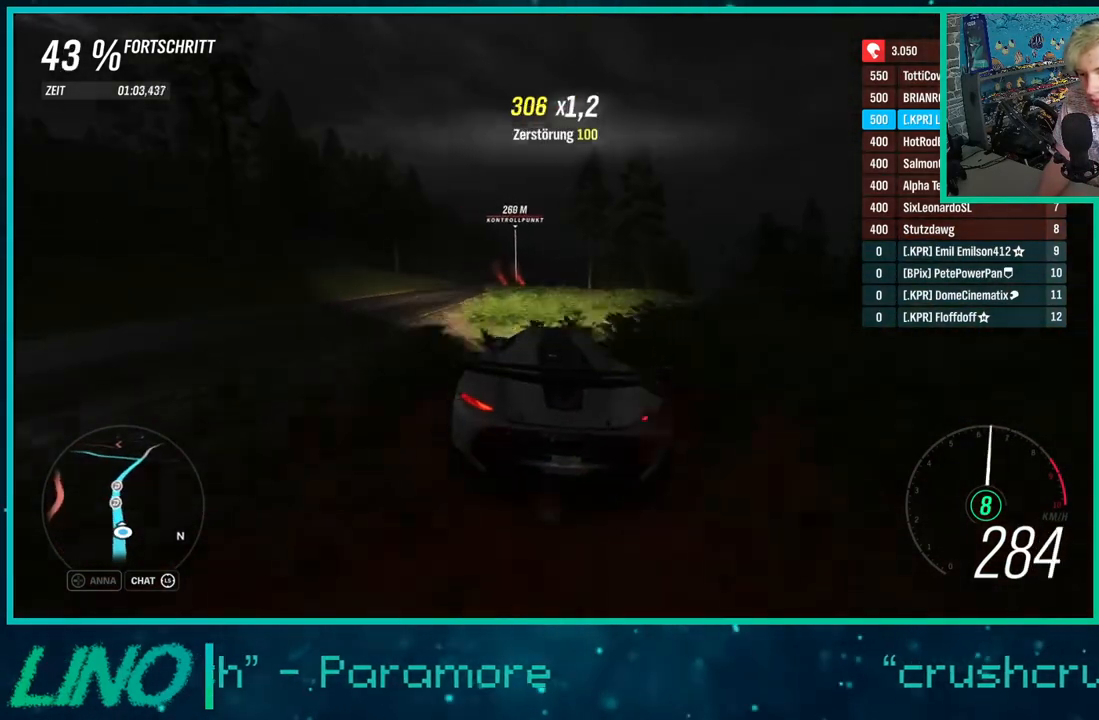
{"buttons": ["R2"], "left_stick": "down-left", "right_stick": "center", "events": []}
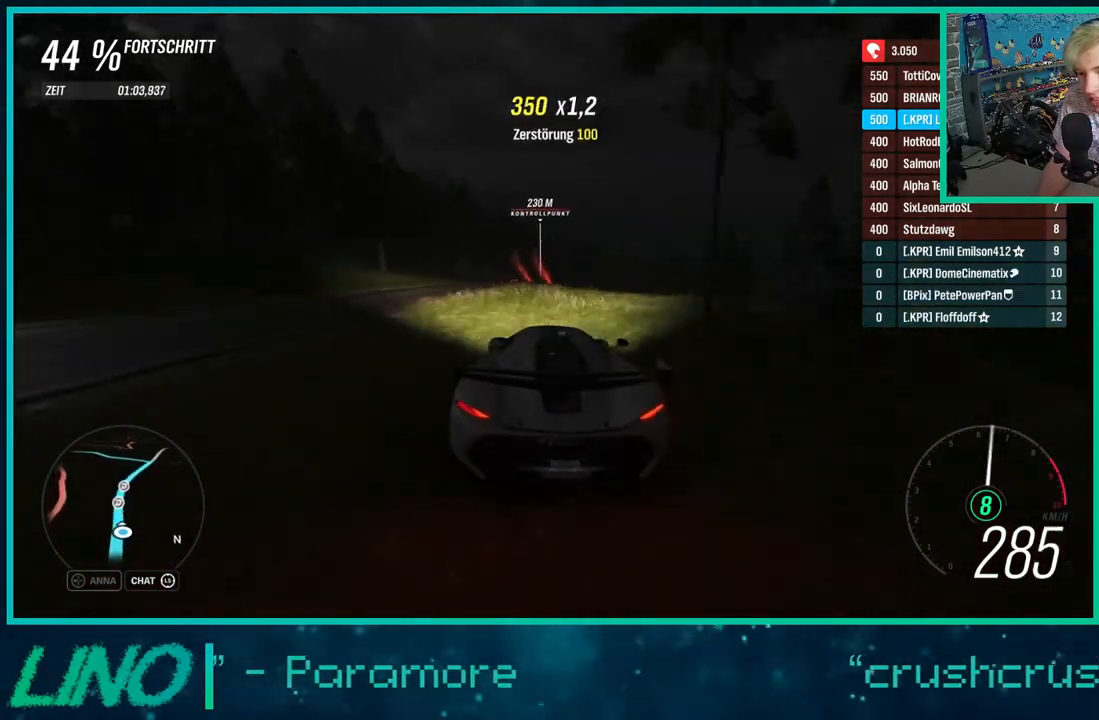
{"buttons": ["R2"], "left_stick": "center", "right_stick": "center", "events": [[150, "left_stick", "center"]]}
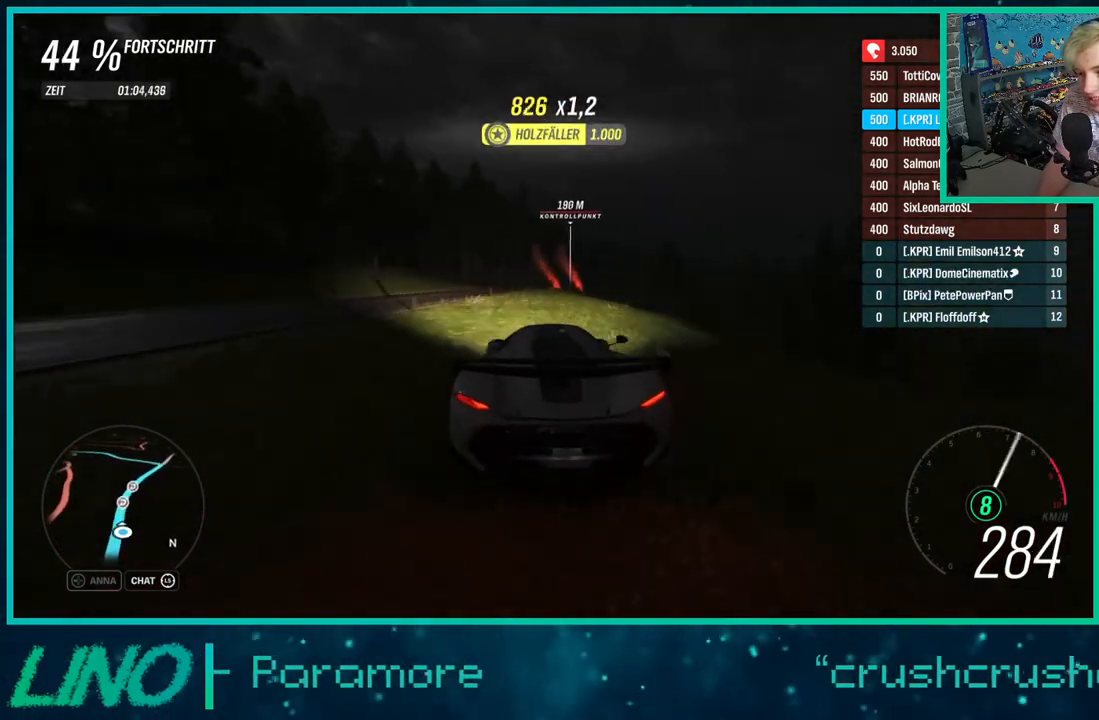
{"buttons": ["R2"], "left_stick": "center", "right_stick": "center", "events": [[267, "left_stick", "down-left"], [467, "left_stick", "center"]]}
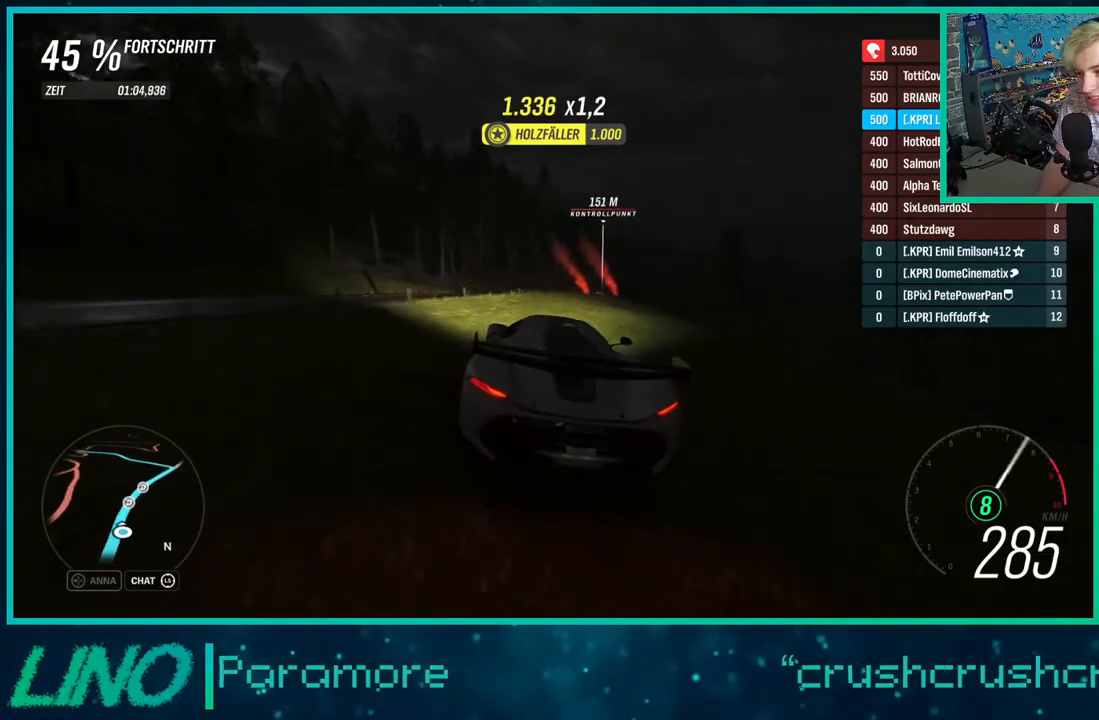
{"buttons": ["R2"], "left_stick": "right", "right_stick": "center", "events": [[100, "left_stick", "right"]]}
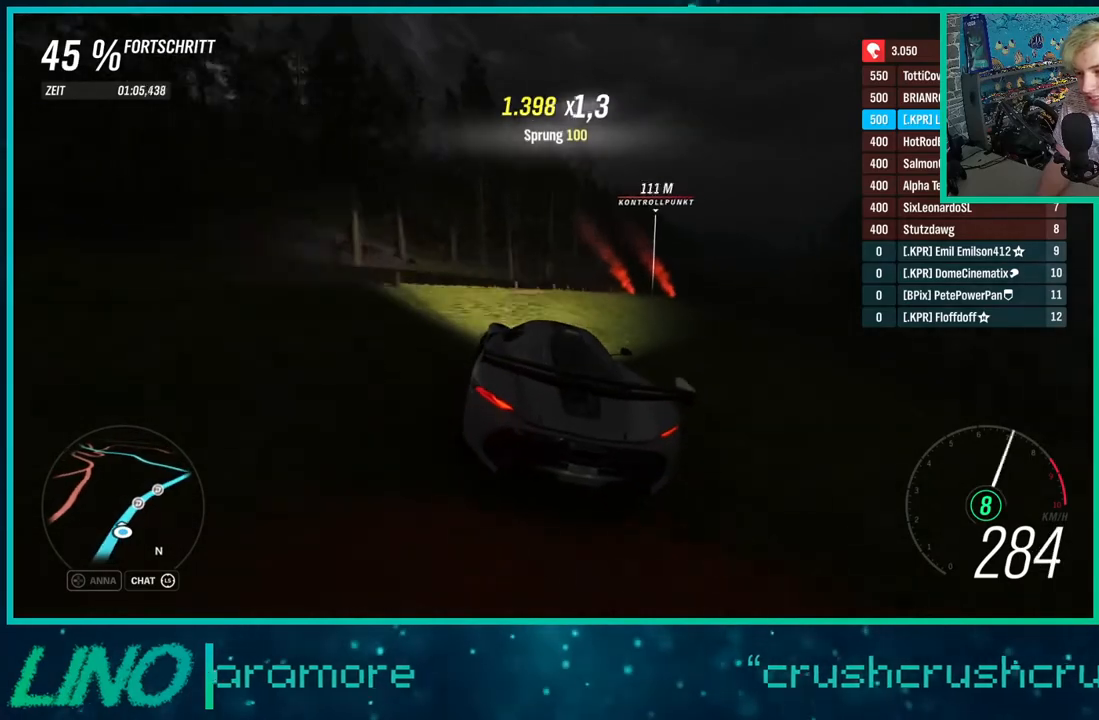
{"buttons": ["R2"], "left_stick": "center", "right_stick": "center", "events": [[417, "left_stick", "center"]]}
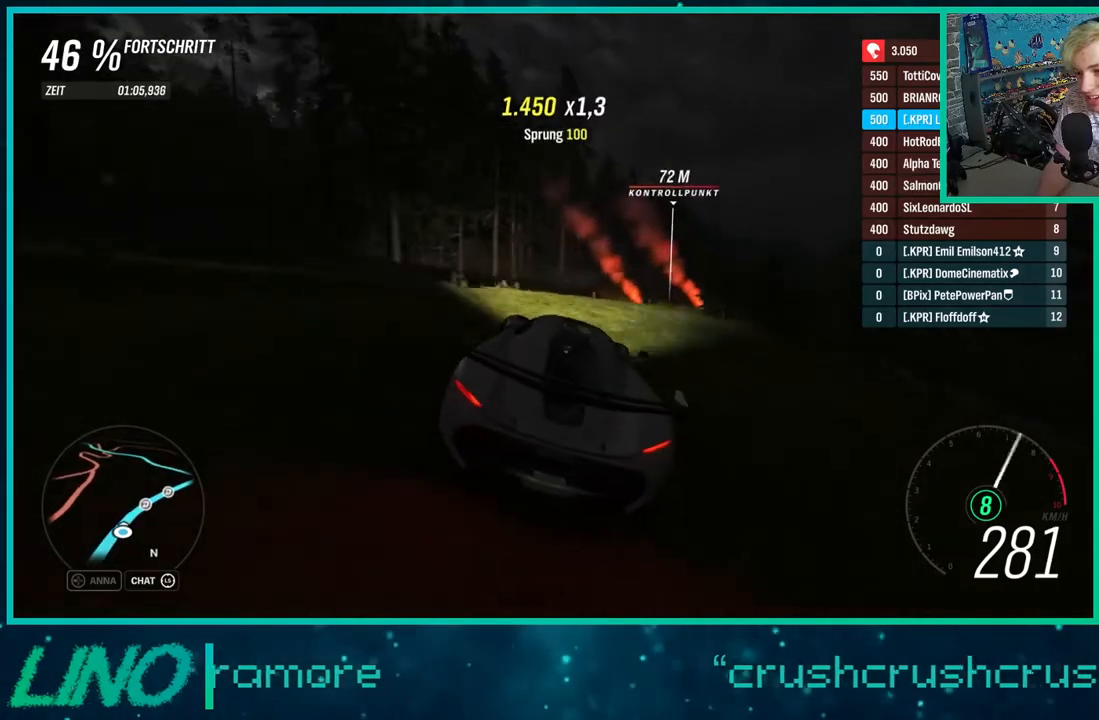
{"buttons": [], "left_stick": "left", "right_stick": "center", "events": [[50, "left_stick", "left"], [67, "A", "down"], [100, "X", "down"], [217, "R2", "up"], [233, "X", "up"], [250, "A", "up"]]}